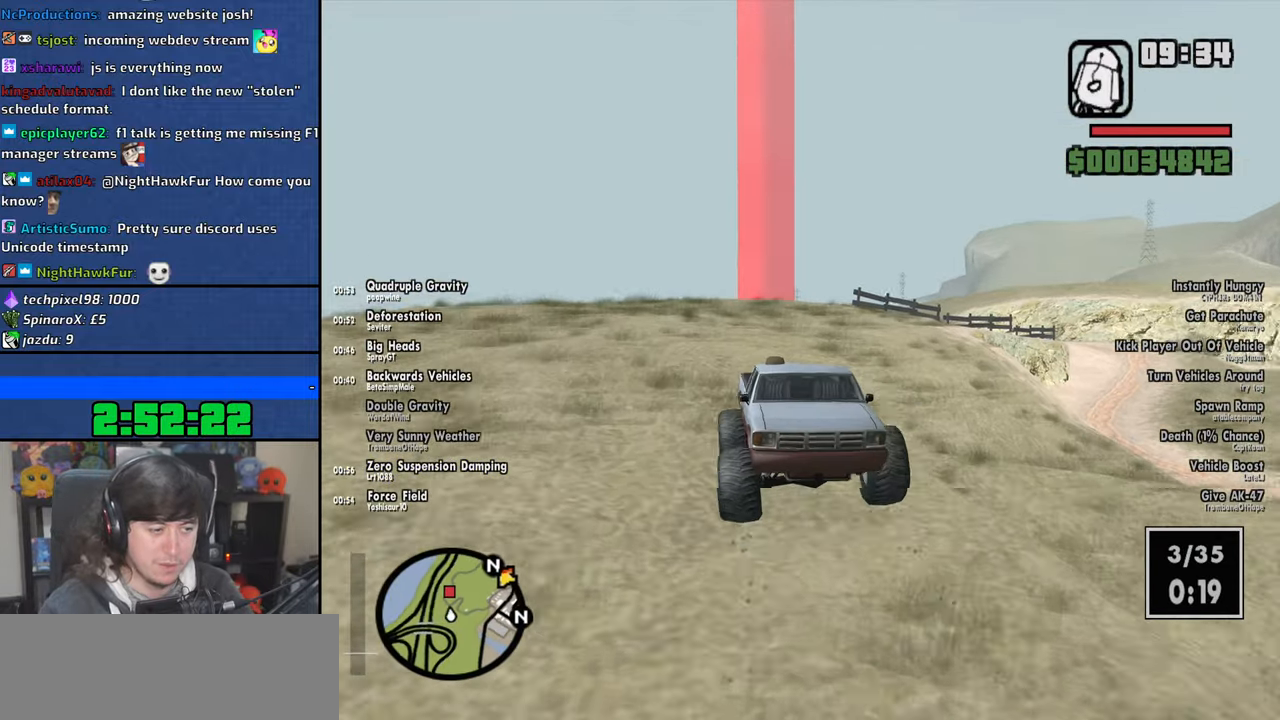
Gameplay with keyboard and mouse; each line is a JSON object with the keys and mouse buttons held at the frame after it. "events" lists presses ("down") and releases ("up") of "1", "2", "3", "4", "5", "6", "8", "a", "alt", "b", "c", "ctrl", "d", "down", "e", "escape", "f", "f1", "f2", "f3", "g", "h", "left", "n", "num2", "q", "r", "right", "s", "shift", "space", "t", "tab", "up", "v", "w", "x", "y", "z", "mouse_left", "mouse_wheel" and "mouse_right" between this image and that frame as [ms after this image, input, new state], when the widget could be followed in between. "mouse_left", "mouse_wheel", "mouse_right" = the "left", "wheel", "right" buttons of the "mouse" list. No other keys are recorded. "wheel" means that the mouse wheel is clicked or scrolled. Mouse movement is not recorded.
{"keys": ["w"], "mouse": [], "events": []}
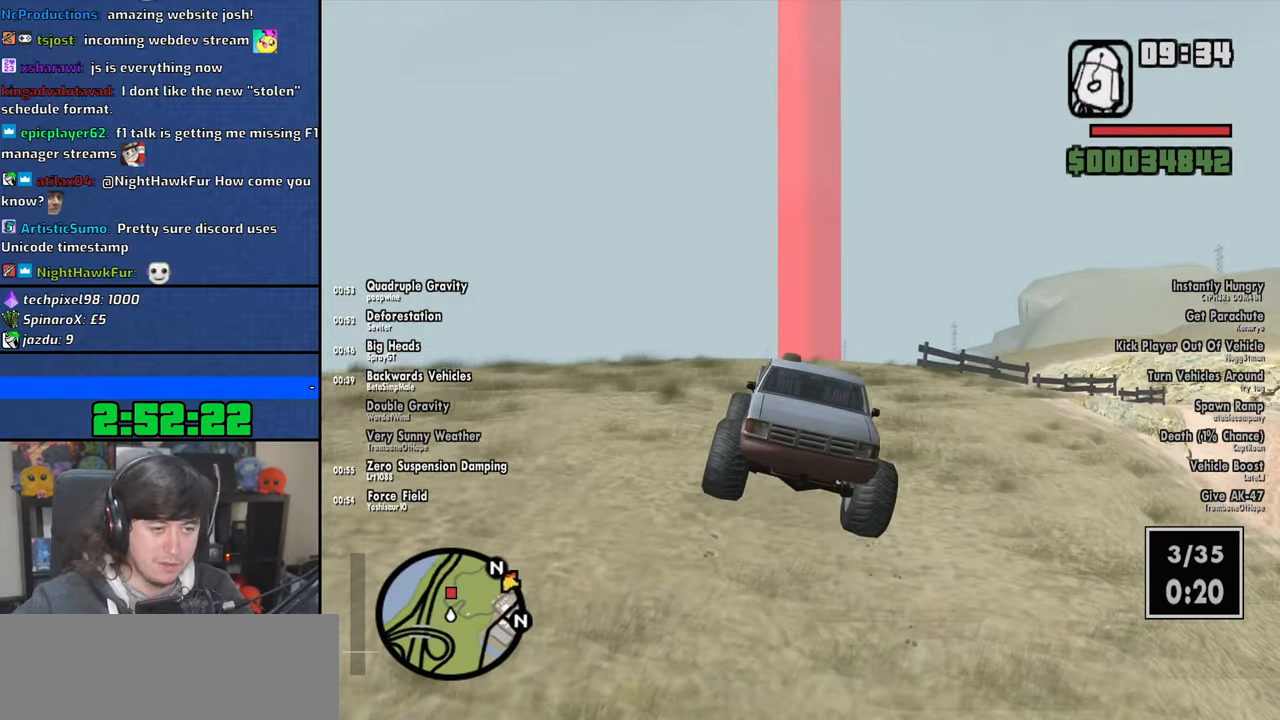
{"keys": ["w"], "mouse": [], "events": []}
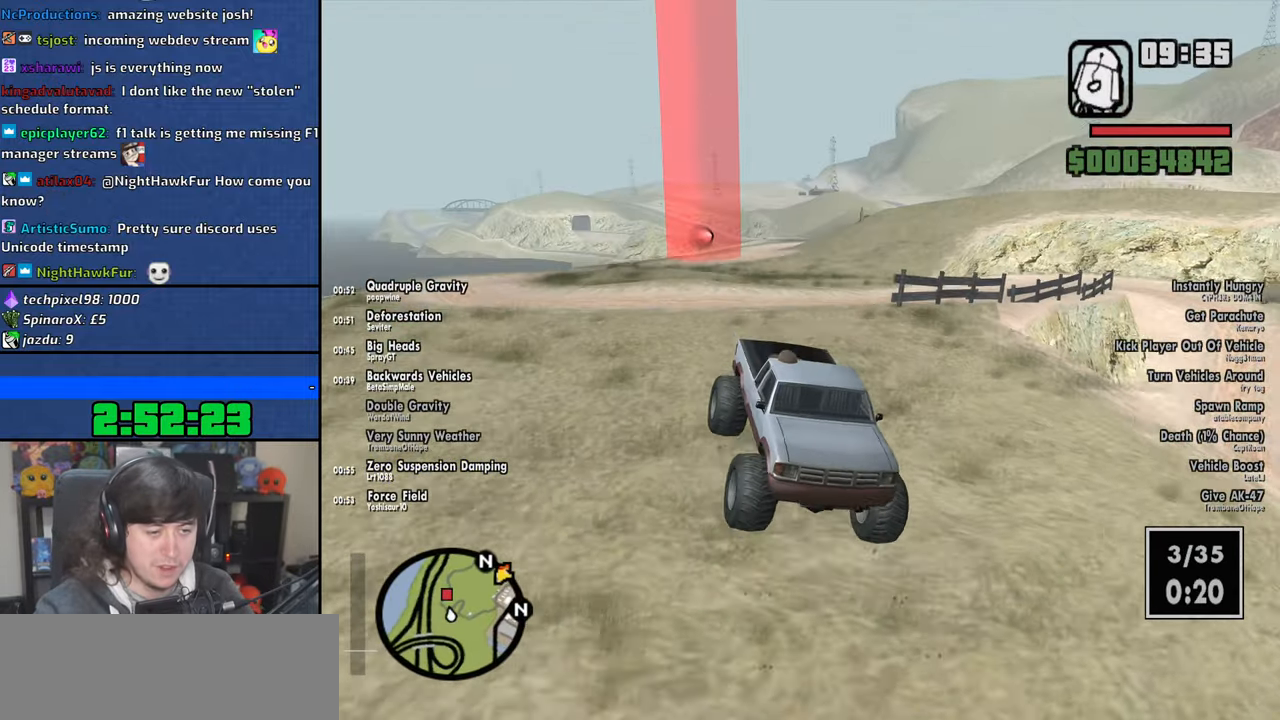
{"keys": ["a", "w"], "mouse": [], "events": [[33, "d", "down"], [150, "d", "up"], [416, "a", "down"]]}
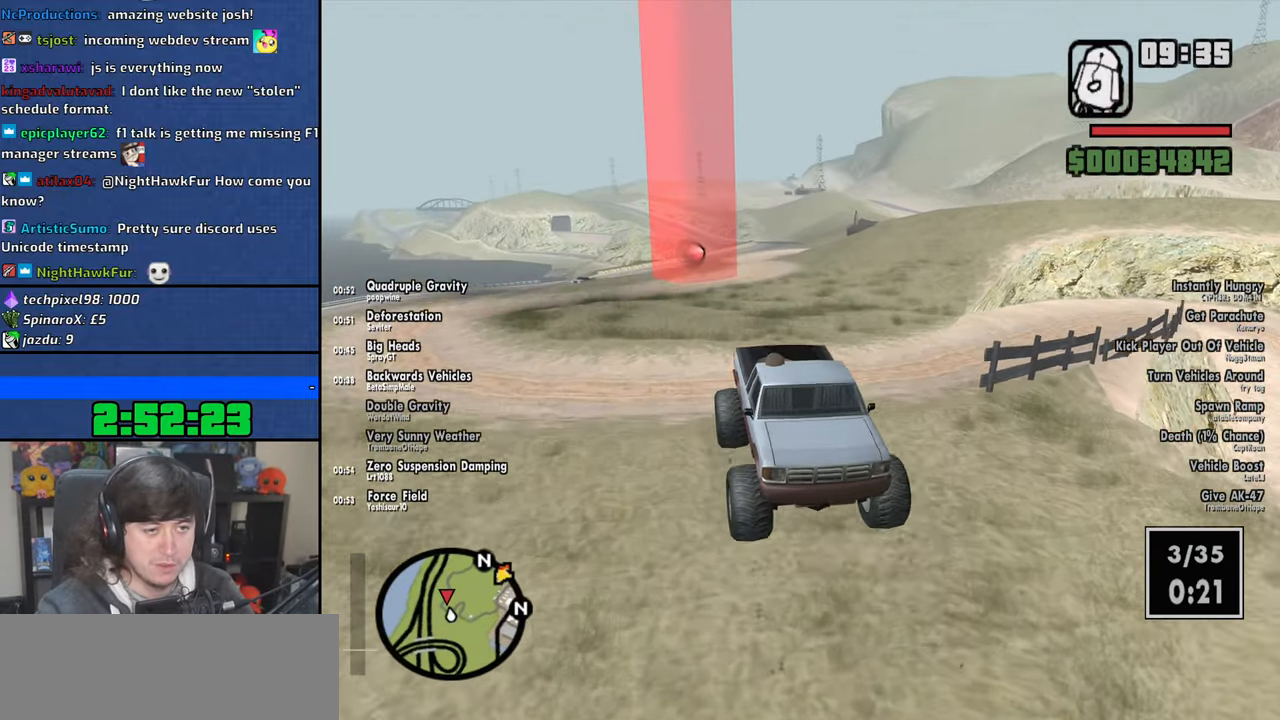
{"keys": ["d", "w"], "mouse": [], "events": [[33, "a", "up"], [466, "d", "down"]]}
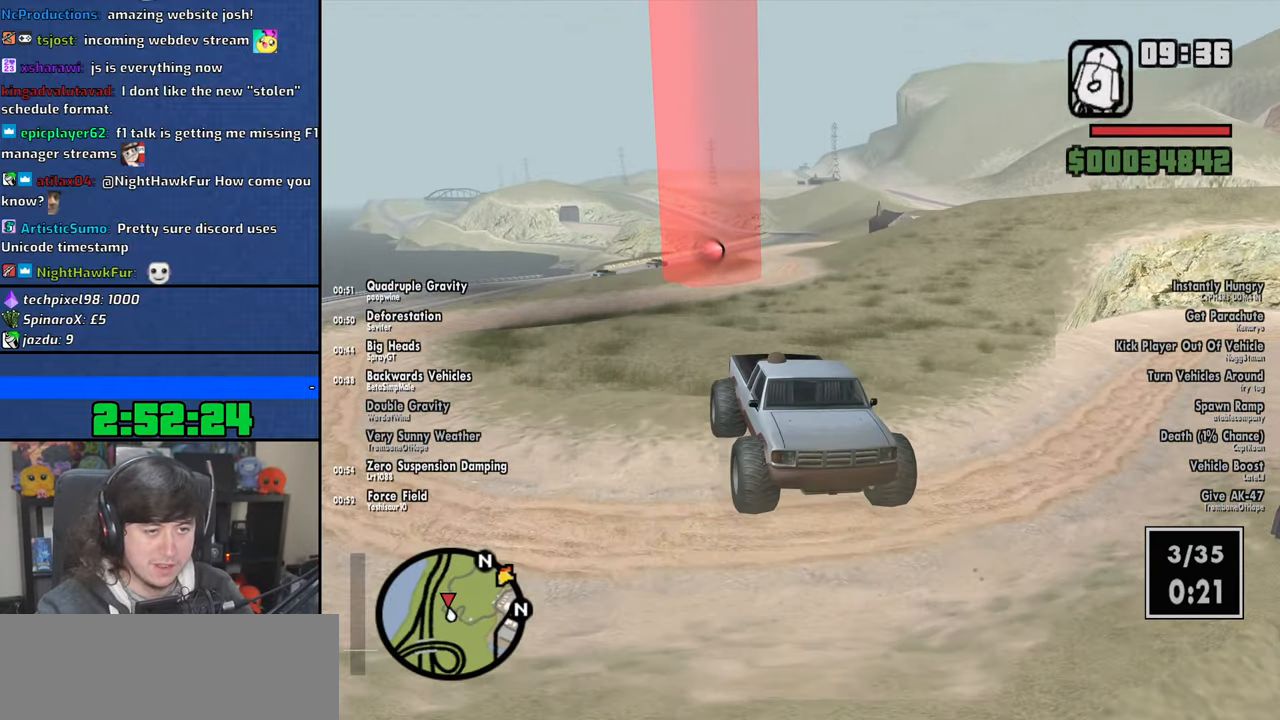
{"keys": ["w"], "mouse": [], "events": [[33, "d", "up"]]}
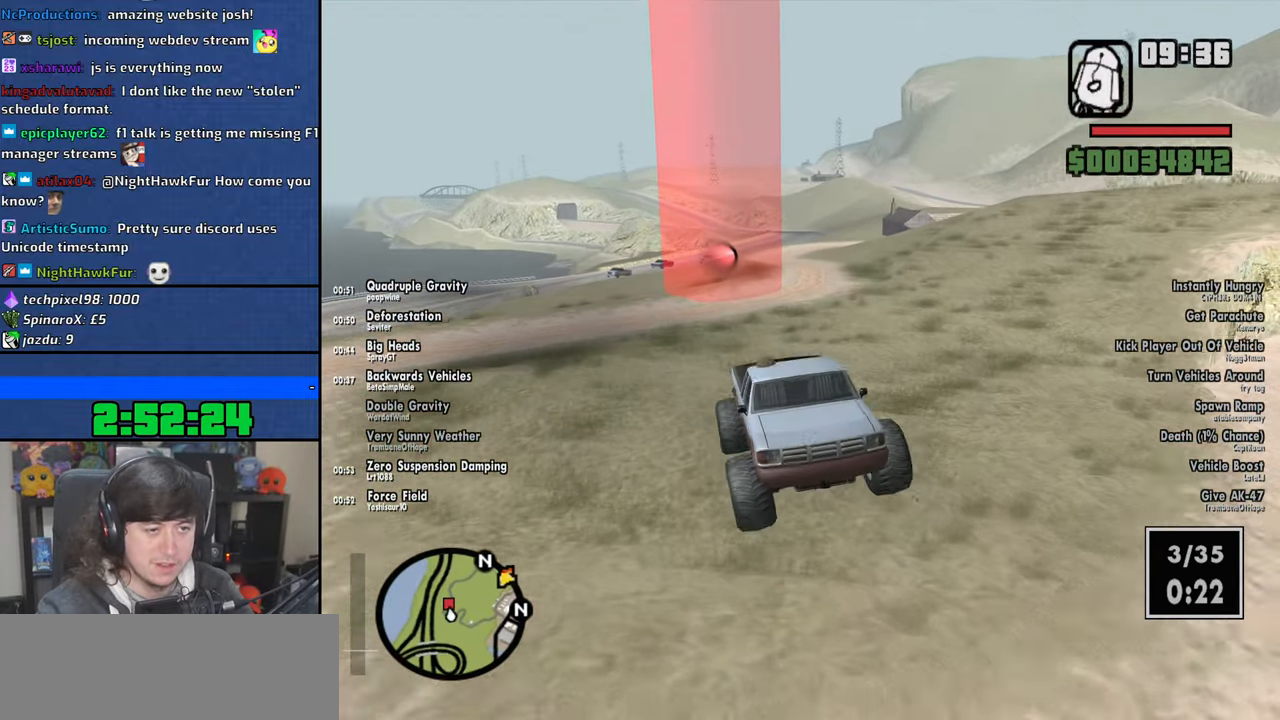
{"keys": ["a", "w"], "mouse": [], "events": [[150, "d", "down"], [250, "d", "up"], [500, "a", "down"]]}
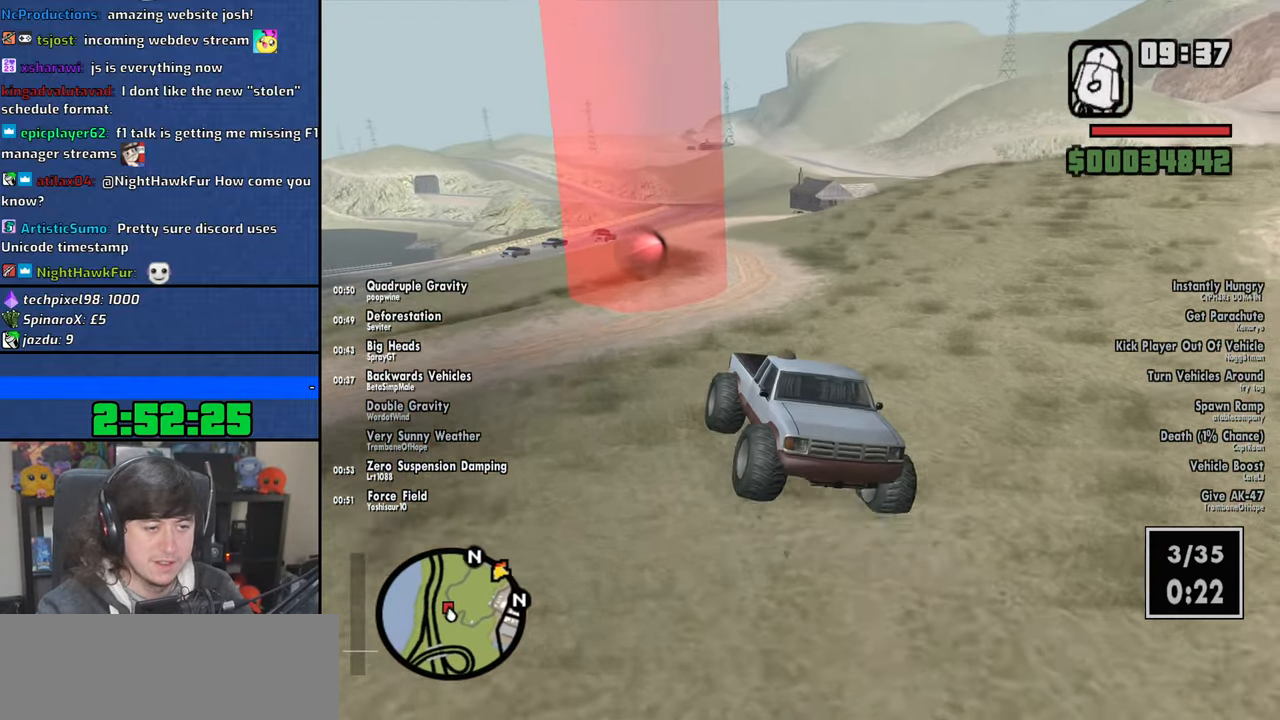
{"keys": ["w"], "mouse": [], "events": [[66, "a", "up"], [200, "d", "down"], [416, "d", "up"]]}
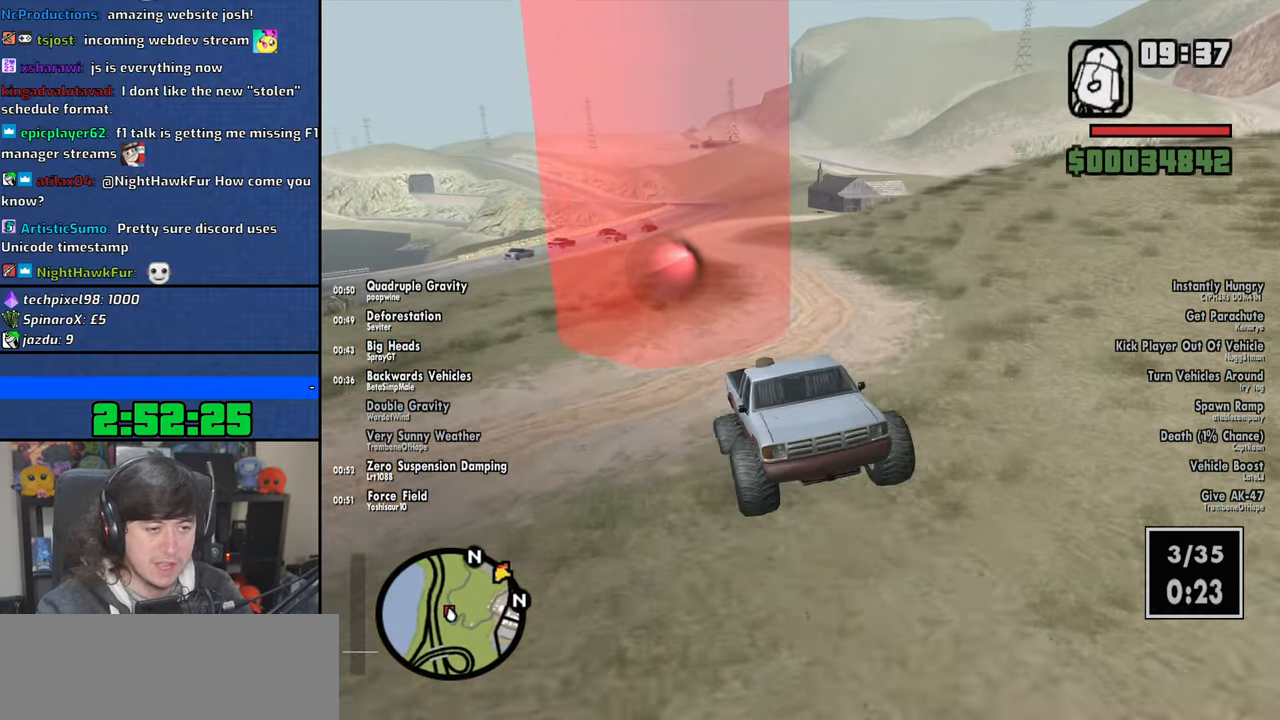
{"keys": ["w"], "mouse": [], "events": [[100, "d", "down"], [166, "d", "up"], [283, "d", "down"], [383, "d", "up"]]}
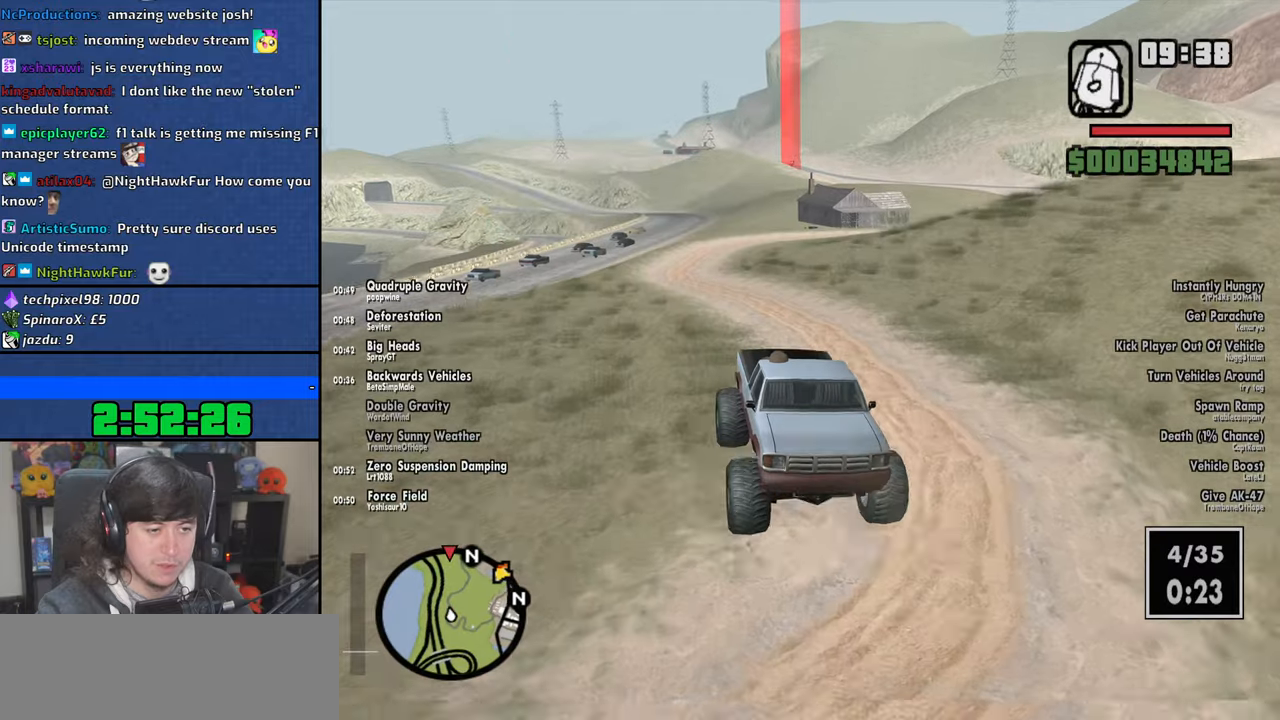
{"keys": ["w"], "mouse": [], "events": []}
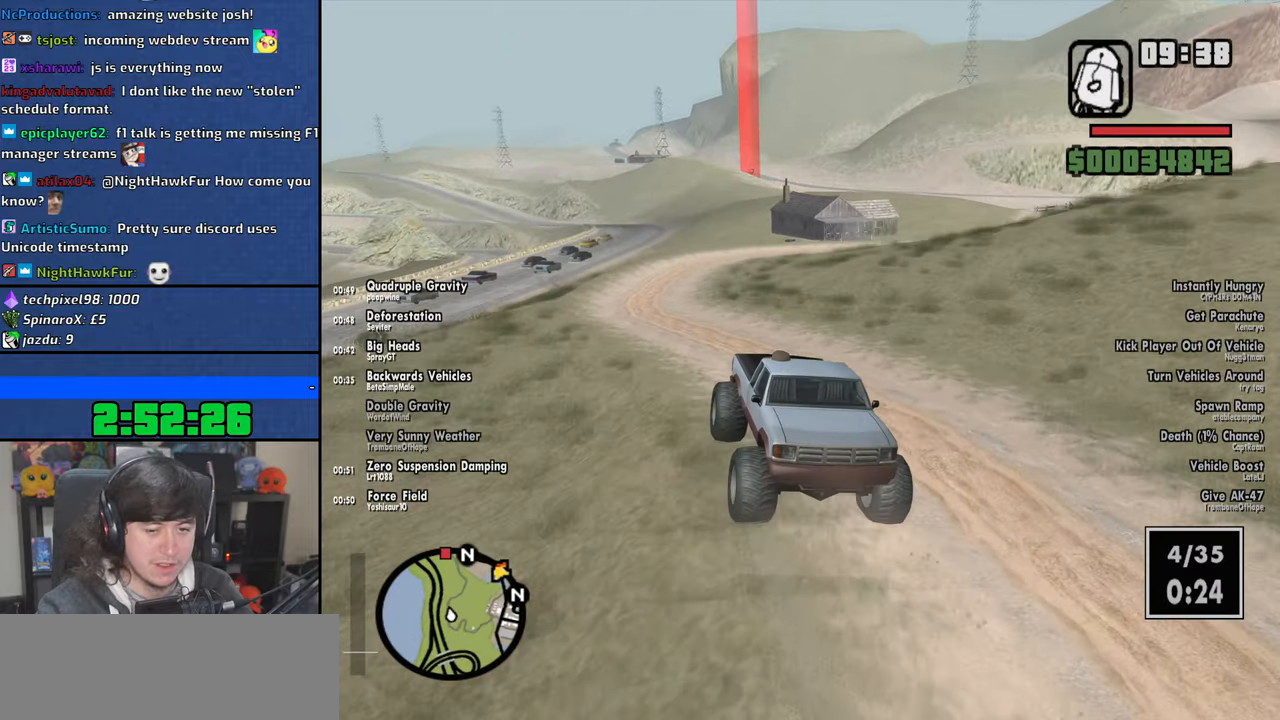
{"keys": ["w"], "mouse": [], "events": [[150, "6", "down"], [283, "6", "up"], [333, "6", "down"], [483, "6", "up"]]}
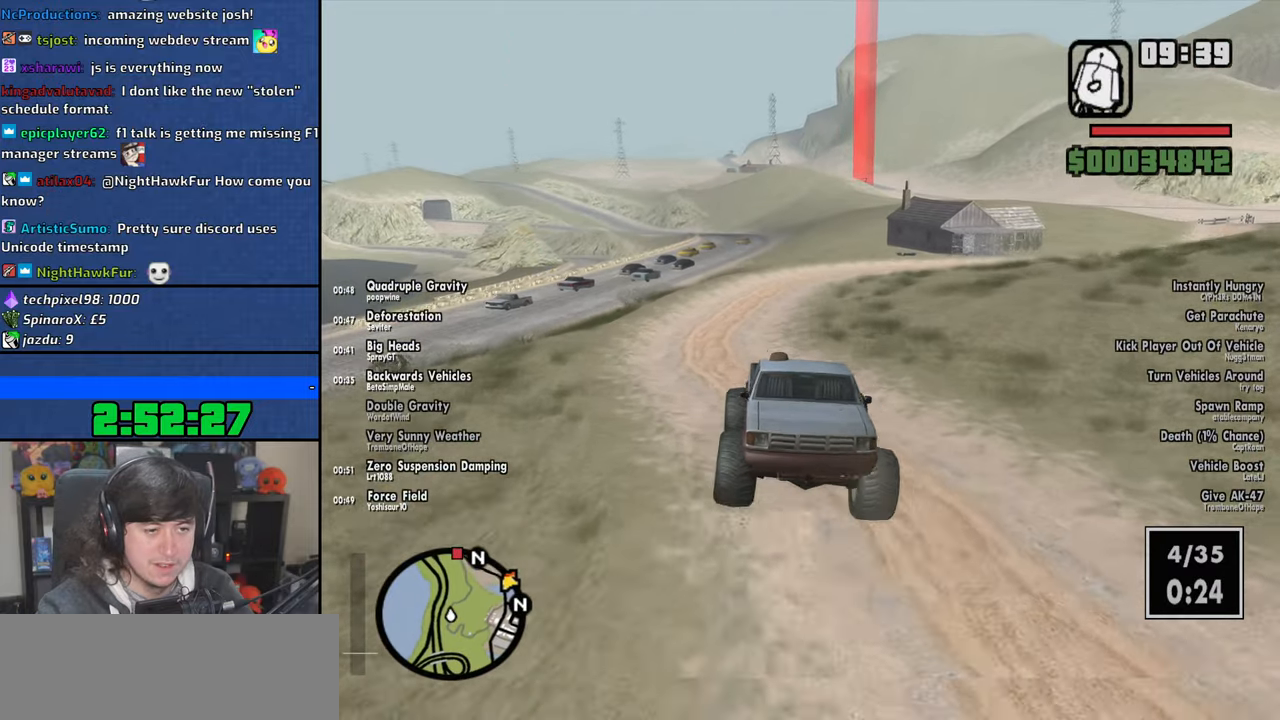
{"keys": ["w"], "mouse": [], "events": [[66, "6", "down"], [366, "6", "up"]]}
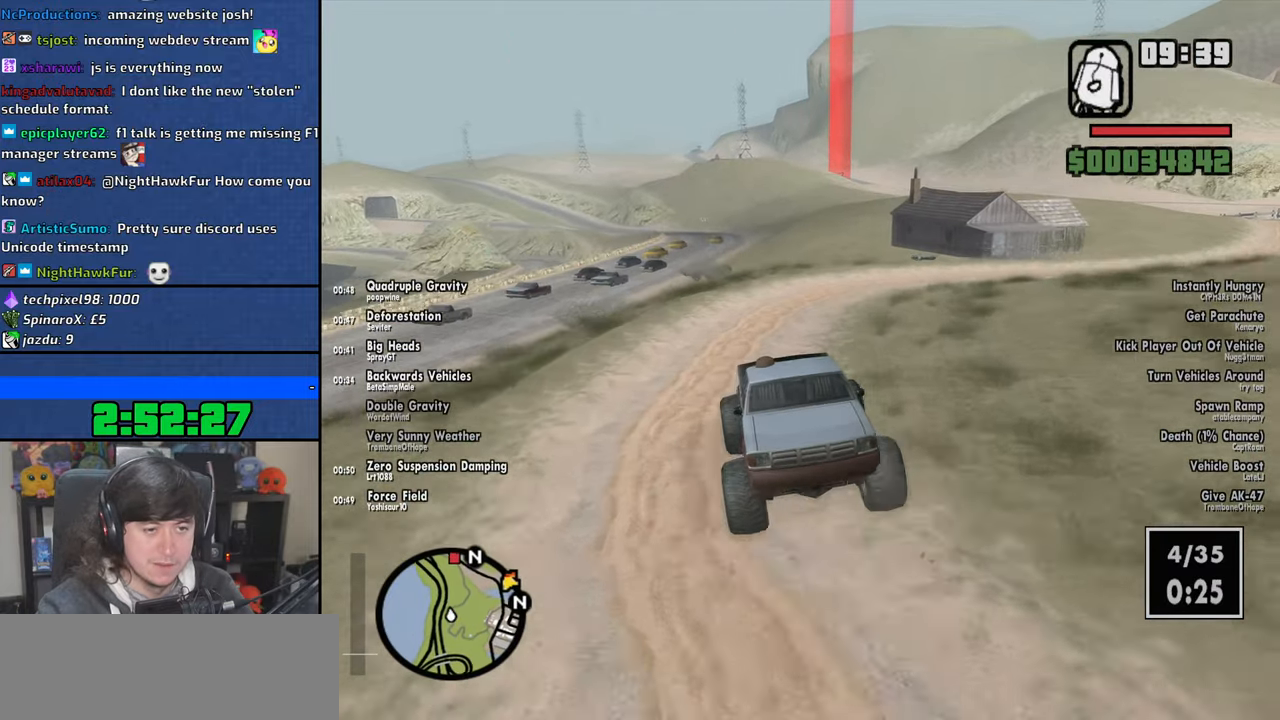
{"keys": ["w"], "mouse": [], "events": [[83, "d", "down"], [100, "6", "down"], [216, "d", "up"], [250, "6", "up"], [316, "6", "down"], [466, "6", "up"]]}
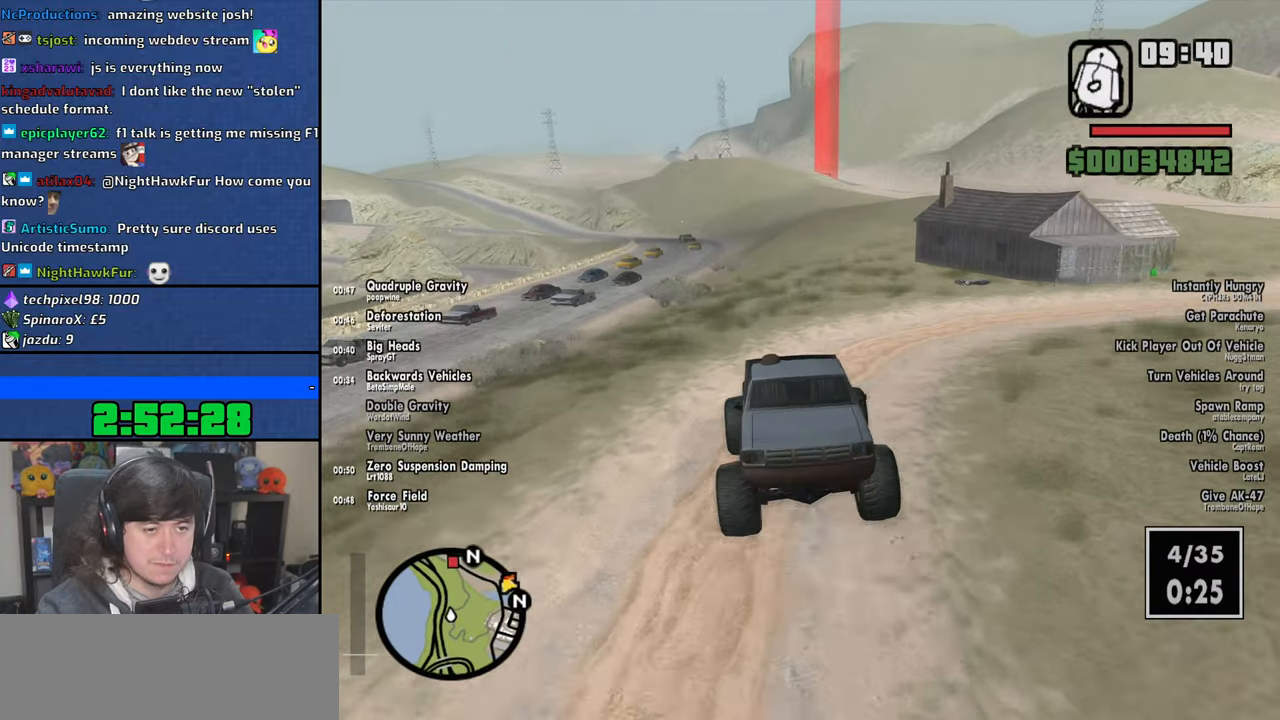
{"keys": ["d", "w"], "mouse": [], "events": [[33, "d", "down"], [166, "d", "up"], [416, "d", "down"]]}
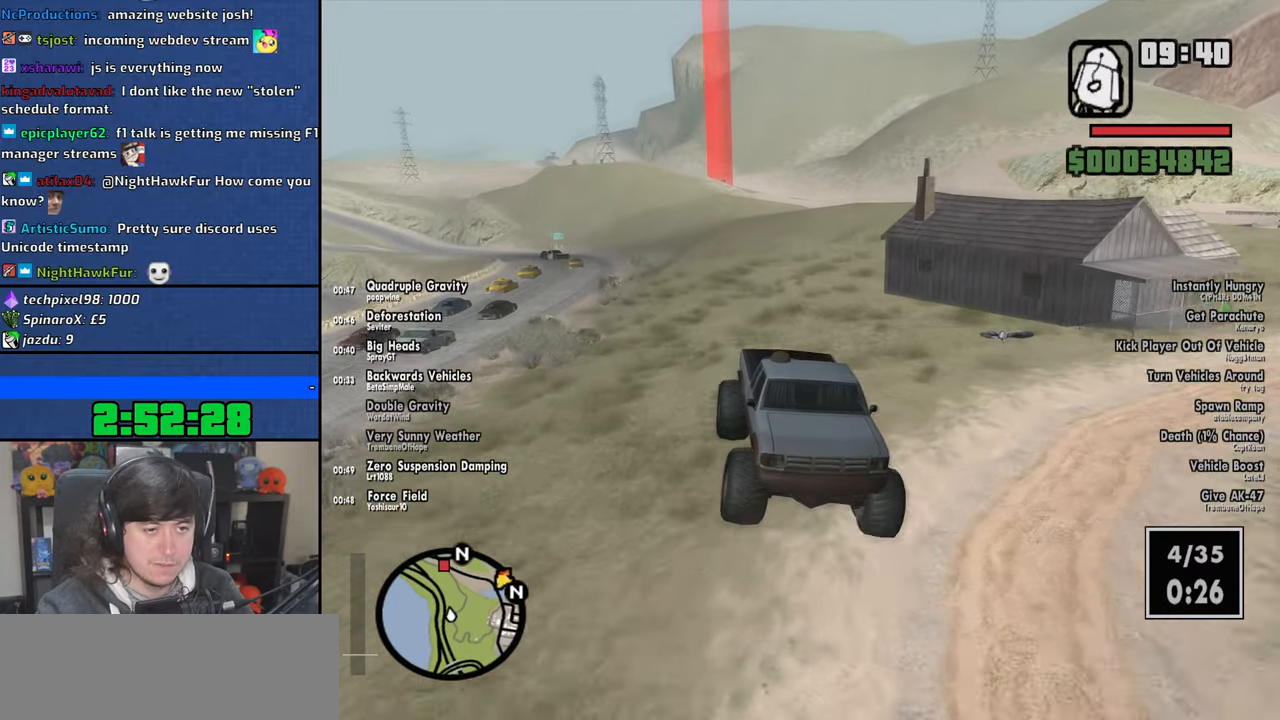
{"keys": ["a", "w"], "mouse": [], "events": [[333, "d", "up"], [466, "a", "down"]]}
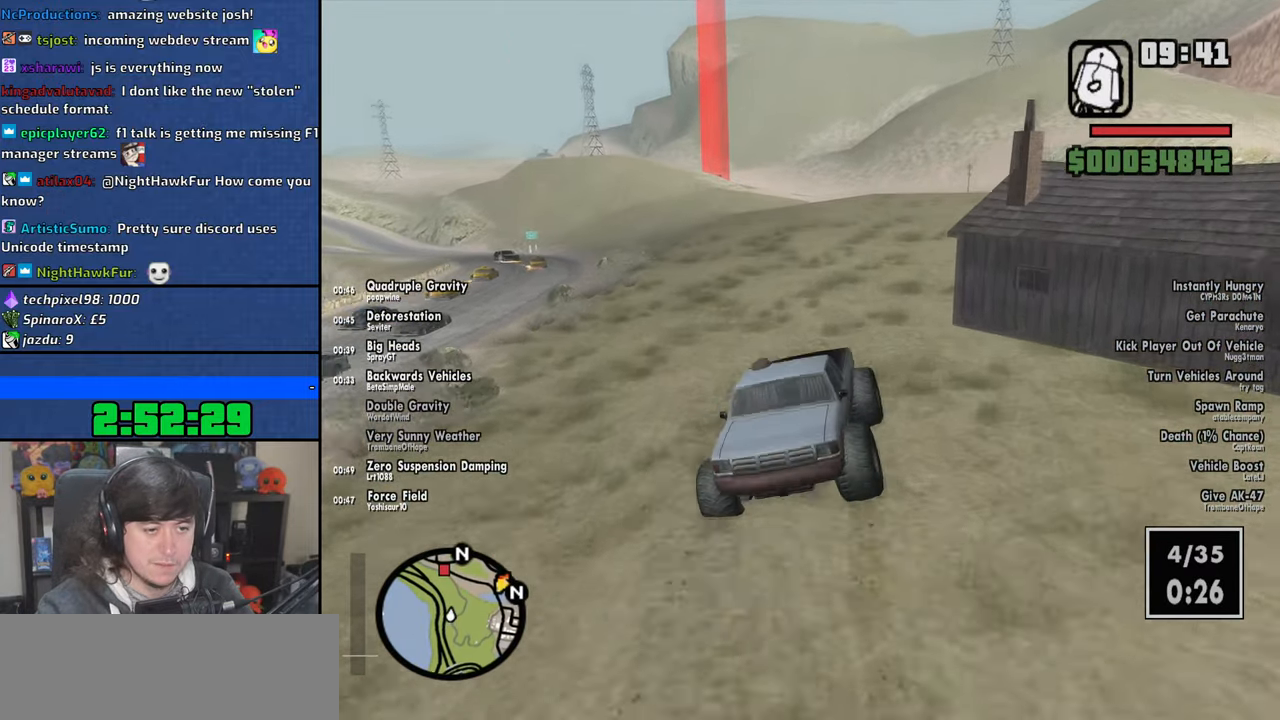
{"keys": ["w"], "mouse": [], "events": [[116, "a", "up"], [266, "d", "down"], [366, "d", "up"]]}
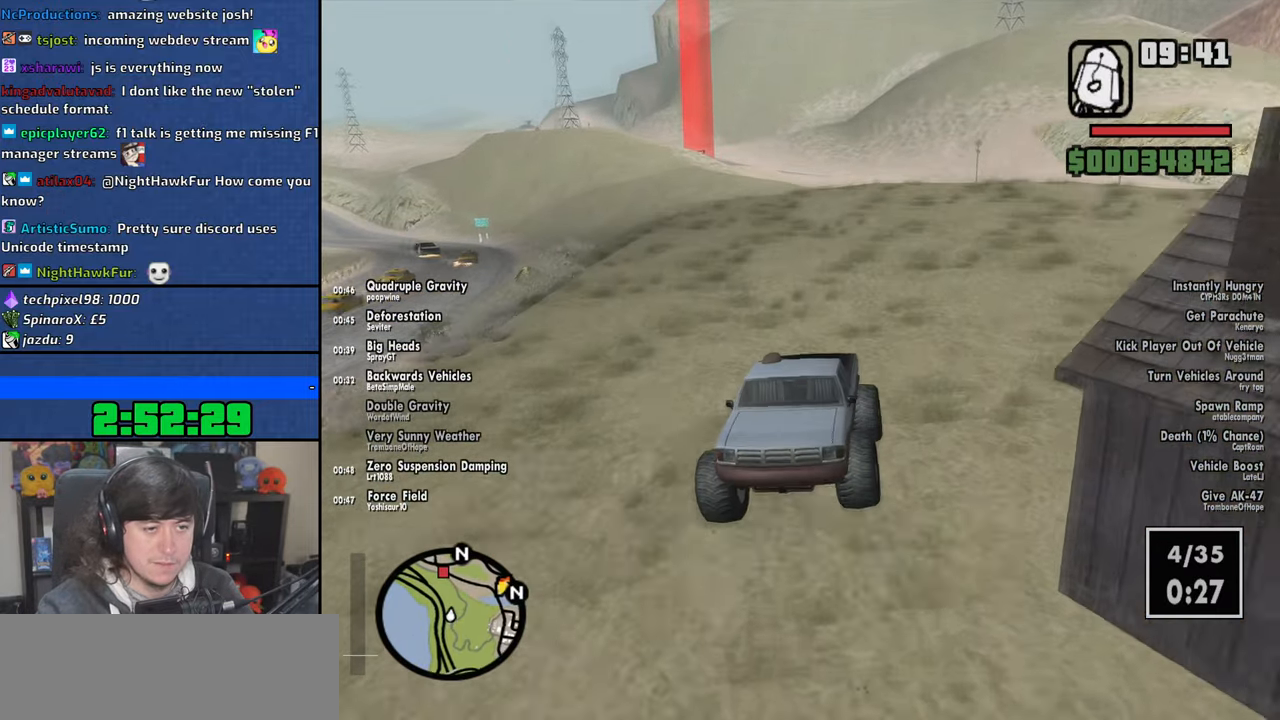
{"keys": ["w"], "mouse": [], "events": [[166, "a", "down"], [300, "a", "up"]]}
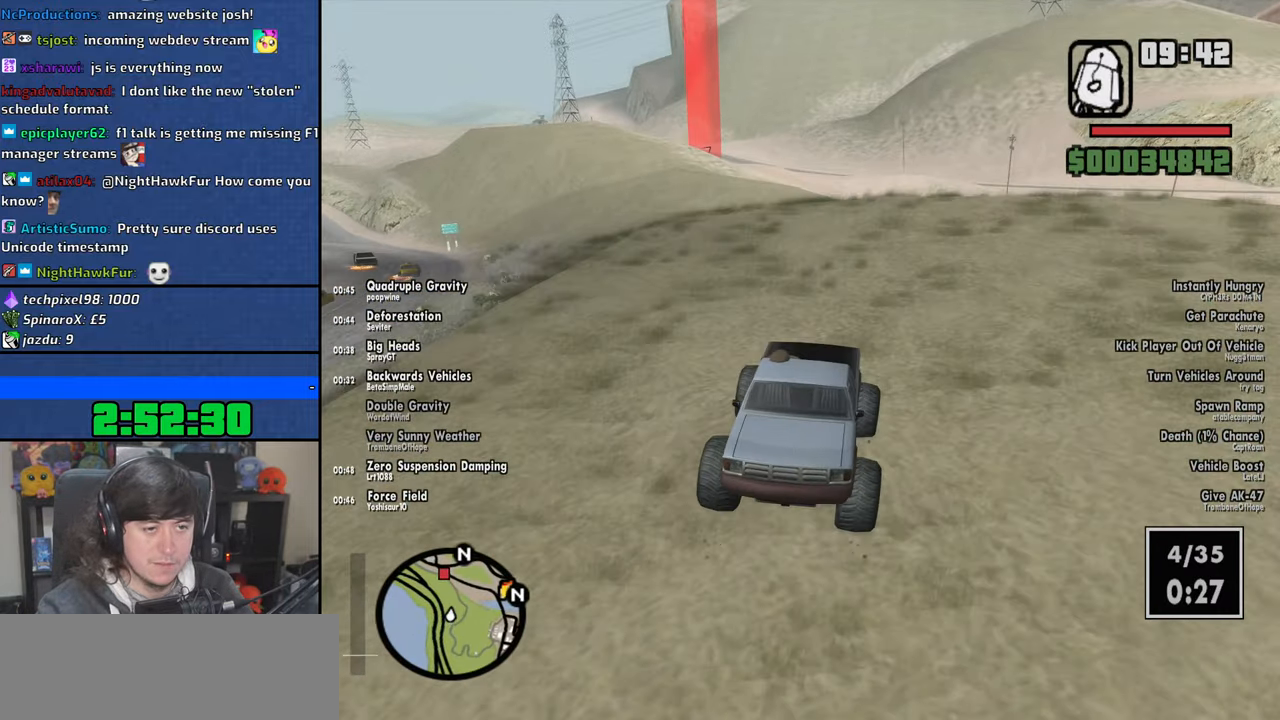
{"keys": ["a", "w"], "mouse": [], "events": [[483, "a", "down"]]}
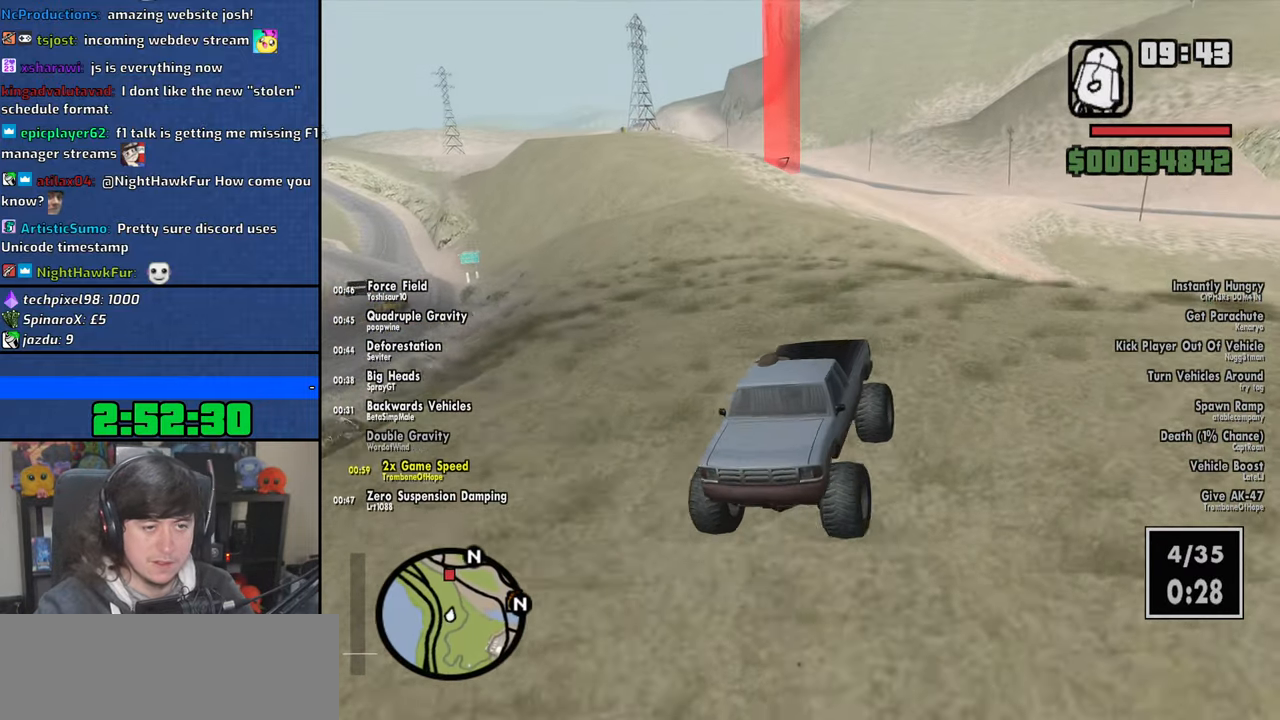
{"keys": ["w"], "mouse": [], "events": [[100, "a", "up"]]}
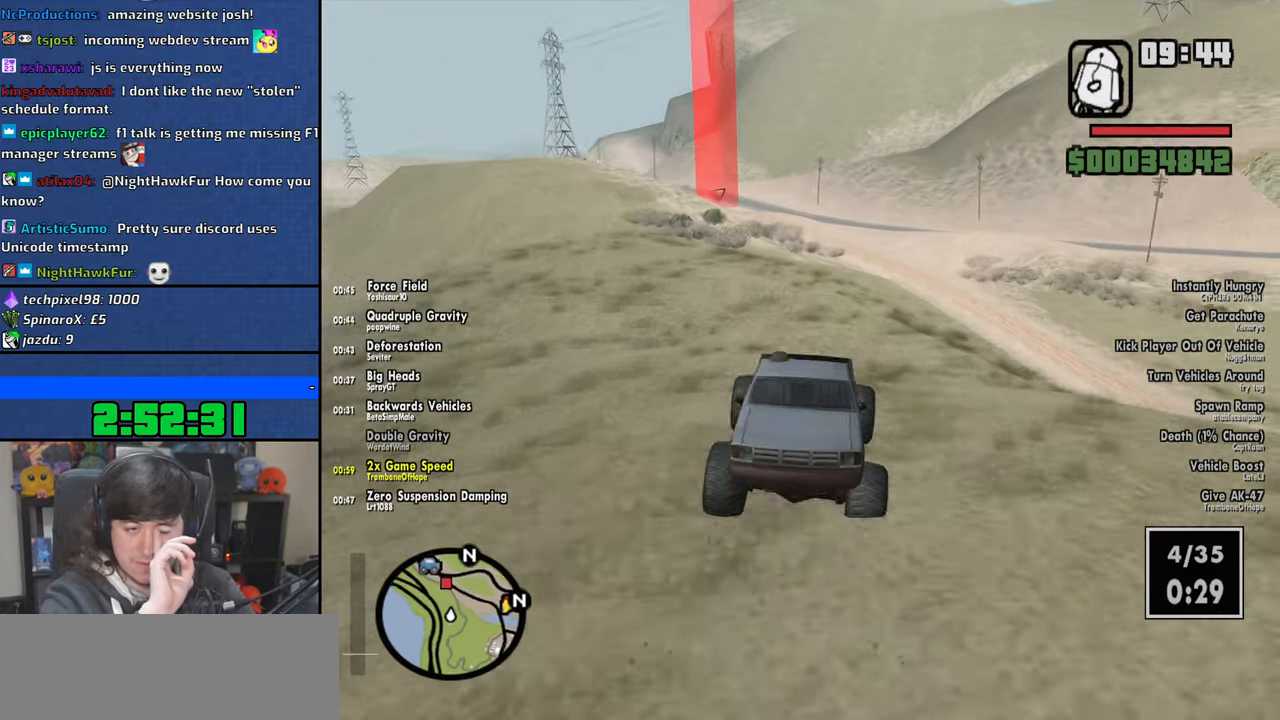
{"keys": ["w"], "mouse": [], "events": []}
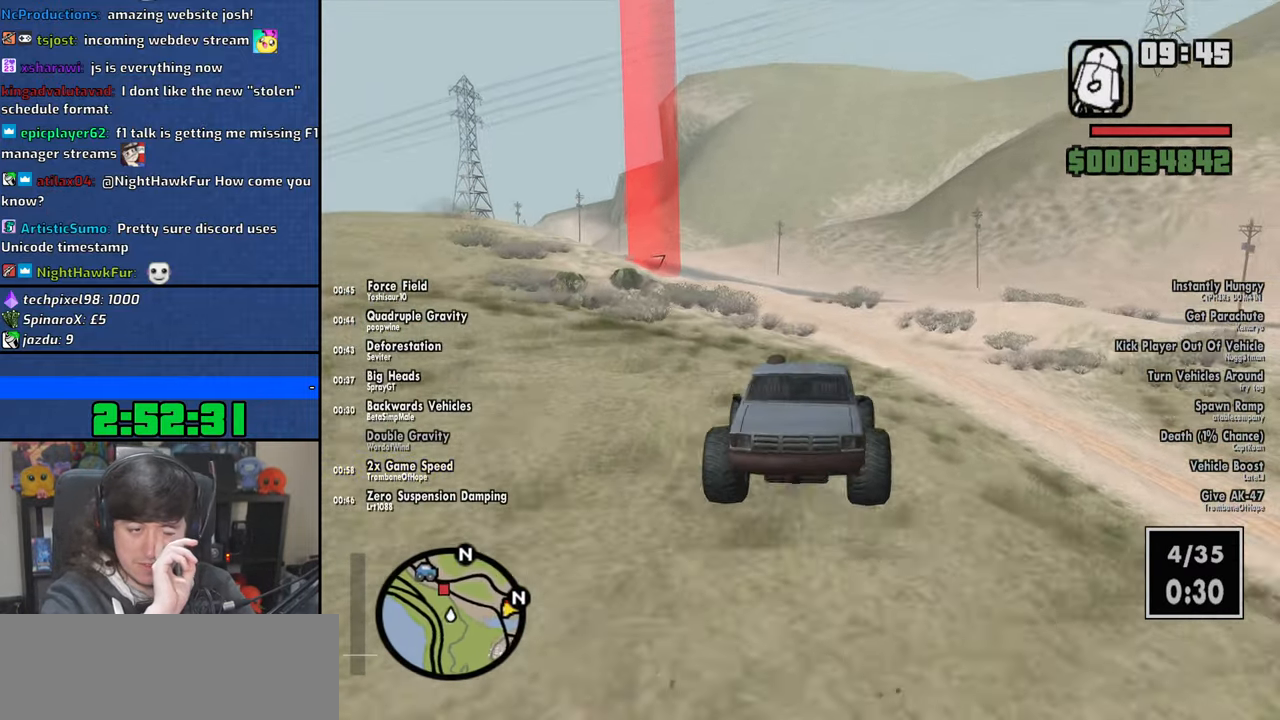
{"keys": ["a", "w"], "mouse": [], "events": [[450, "a", "down"]]}
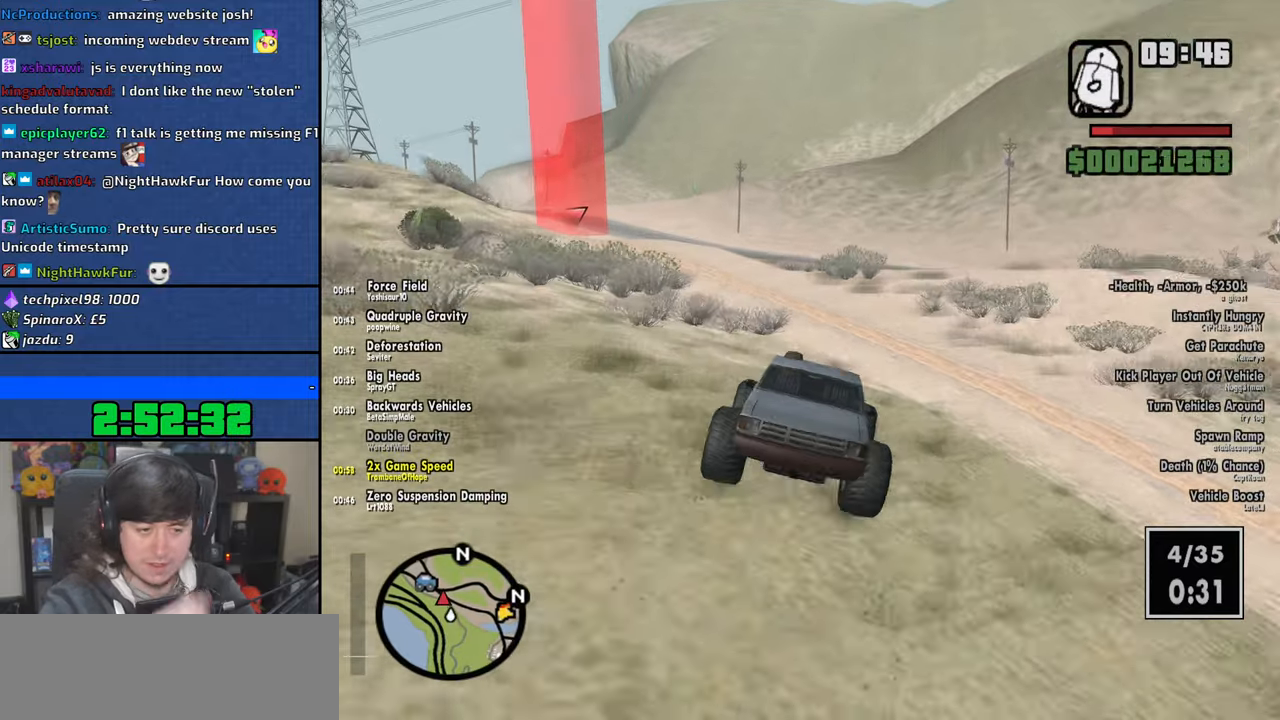
{"keys": ["a", "w"], "mouse": [], "events": [[66, "a", "up"], [183, "a", "down"]]}
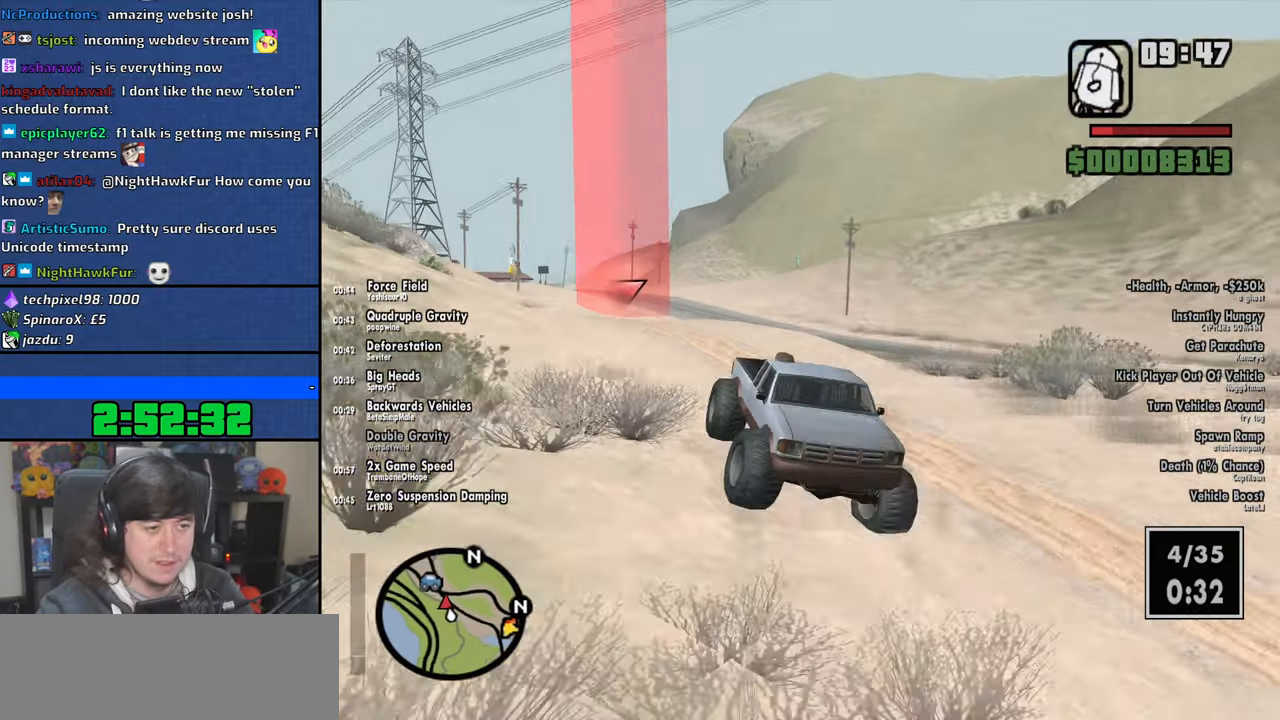
{"keys": ["w"], "mouse": [], "events": [[83, "a", "up"], [166, "d", "down"], [350, "d", "up"]]}
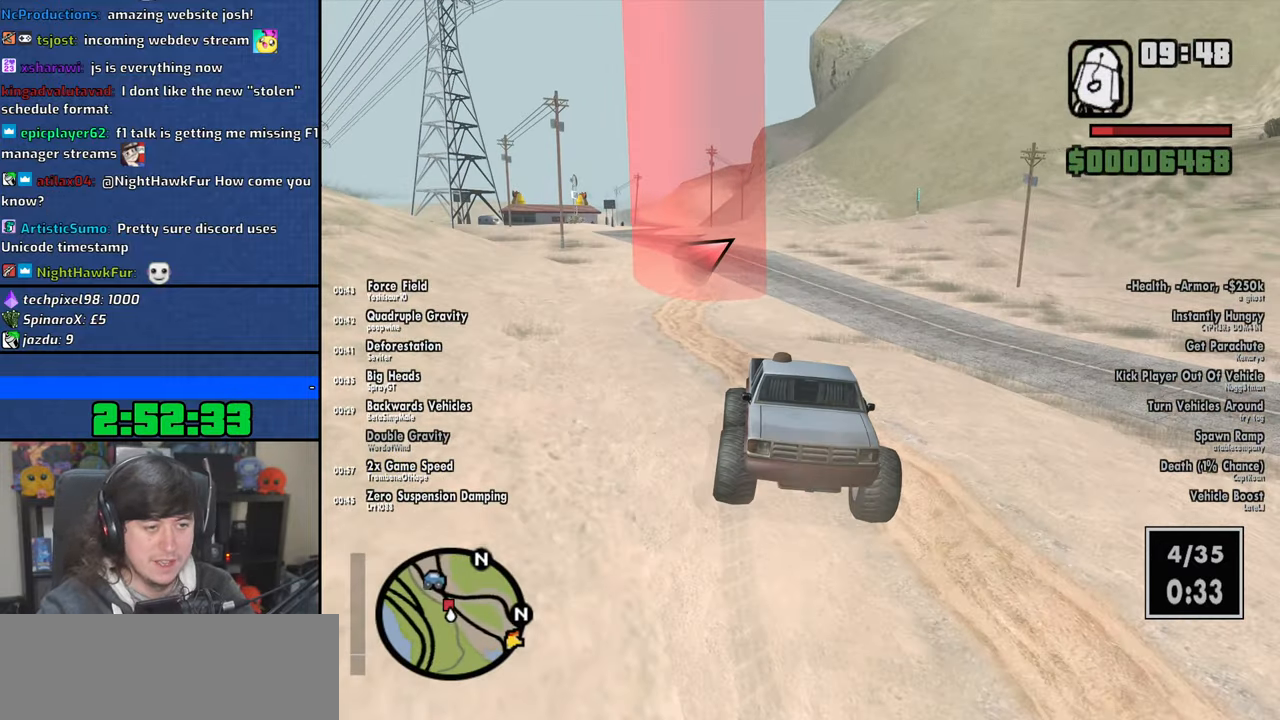
{"keys": ["w"], "mouse": [], "events": [[33, "a", "down"], [216, "a", "up"]]}
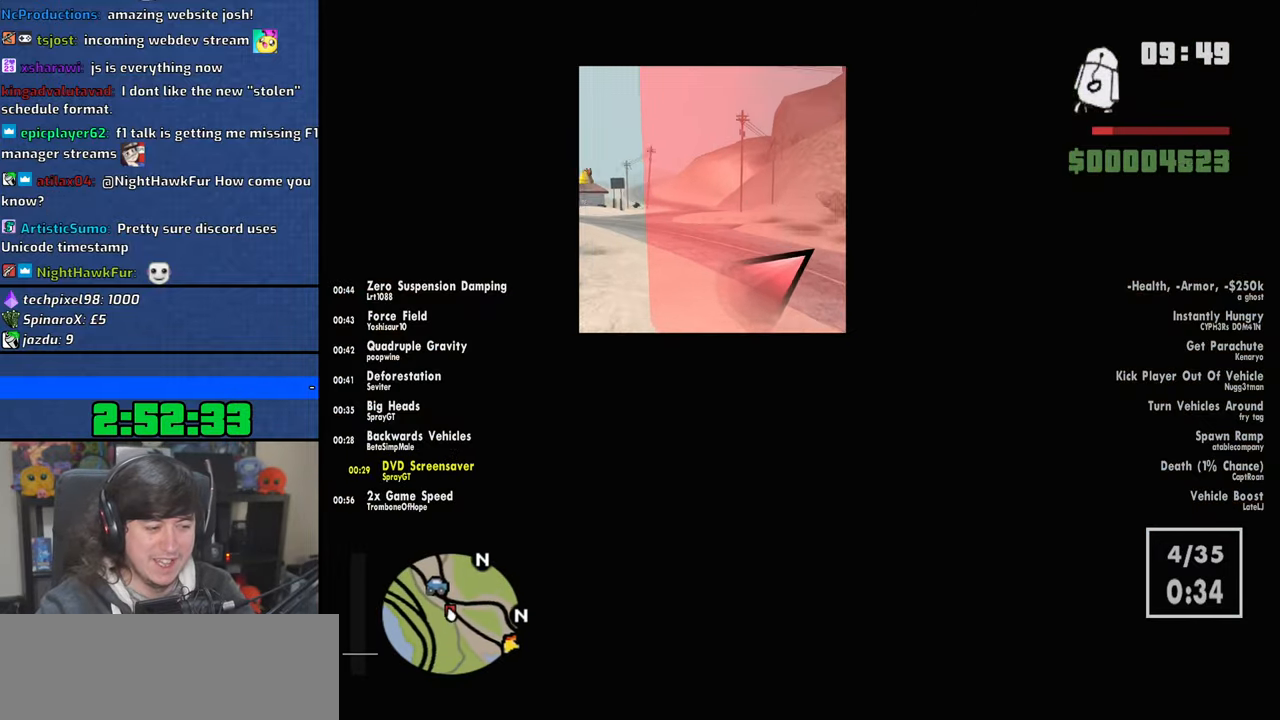
{"keys": ["d"], "mouse": [], "events": [[350, "w", "up"], [450, "d", "down"]]}
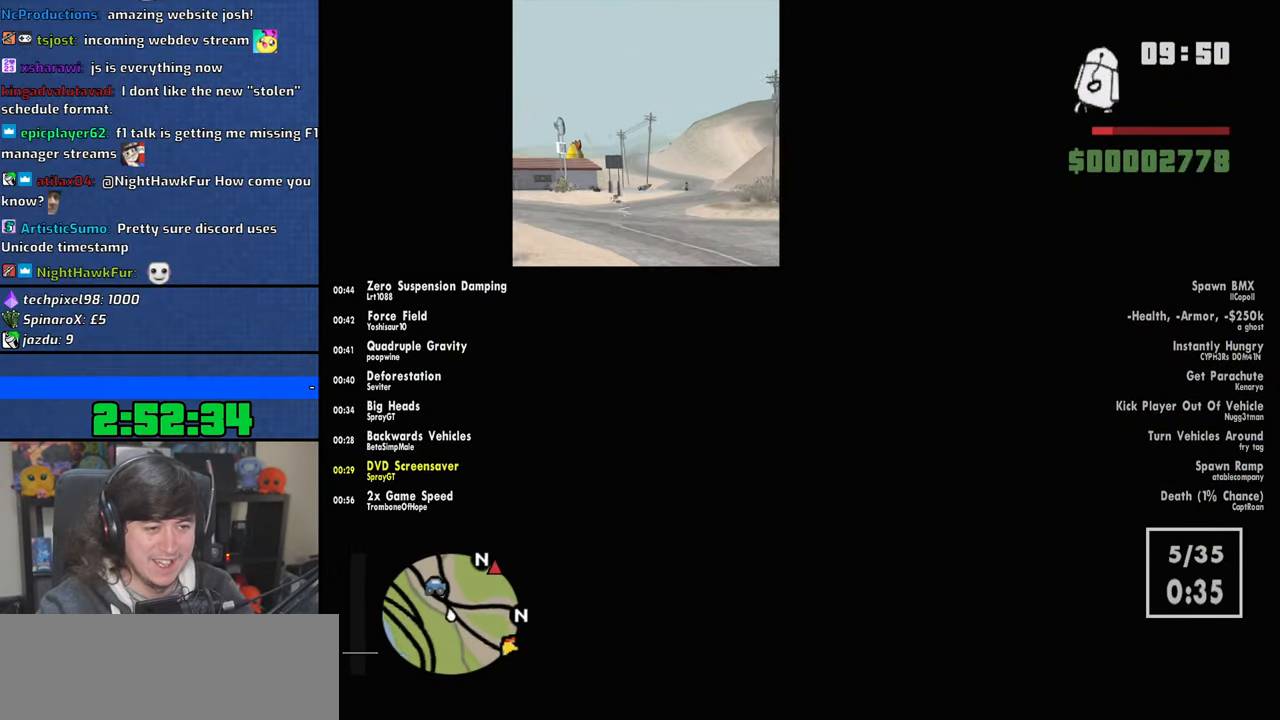
{"keys": [], "mouse": [], "events": [[50, "d", "up"]]}
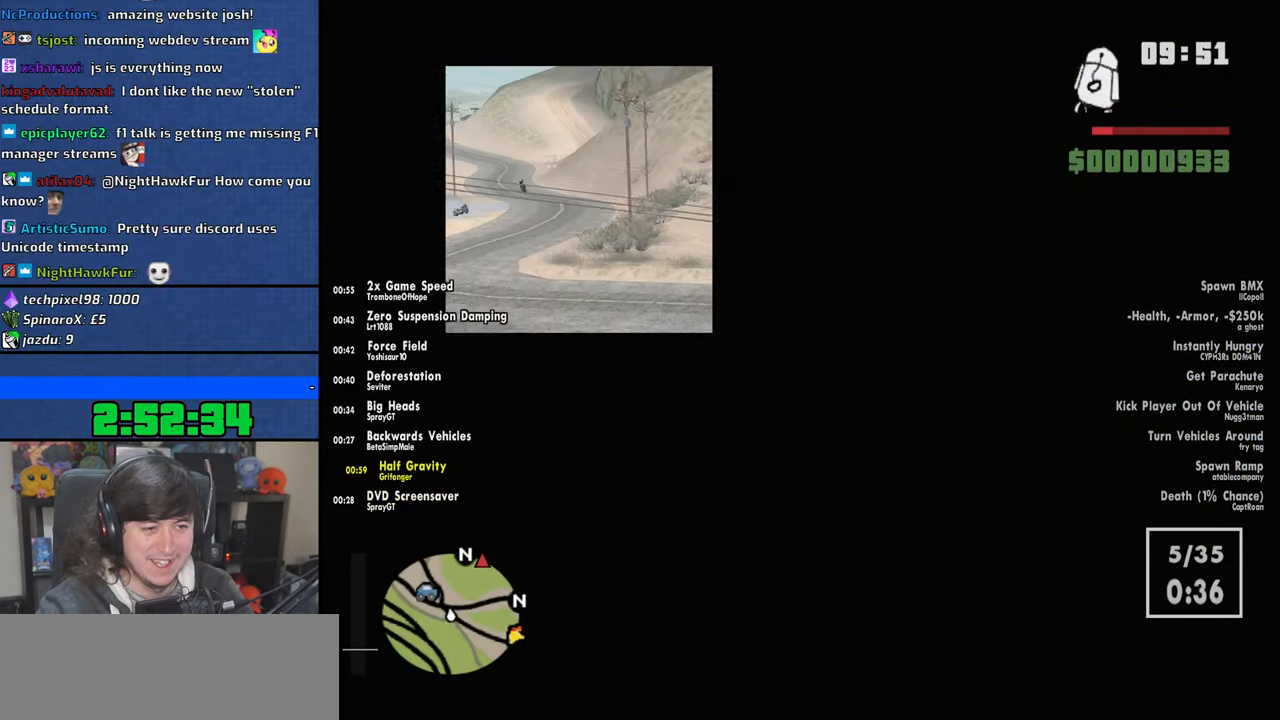
{"keys": [], "mouse": [], "events": [[33, "a", "down"], [116, "a", "up"]]}
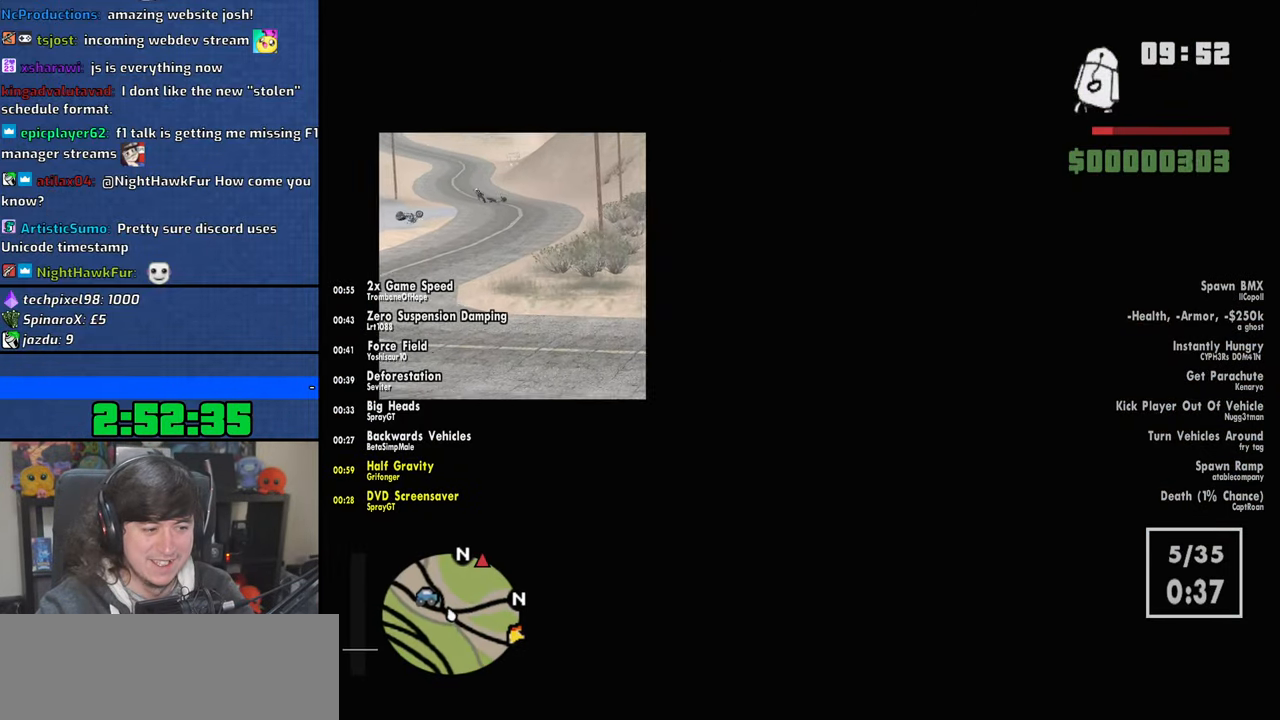
{"keys": [], "mouse": [], "events": []}
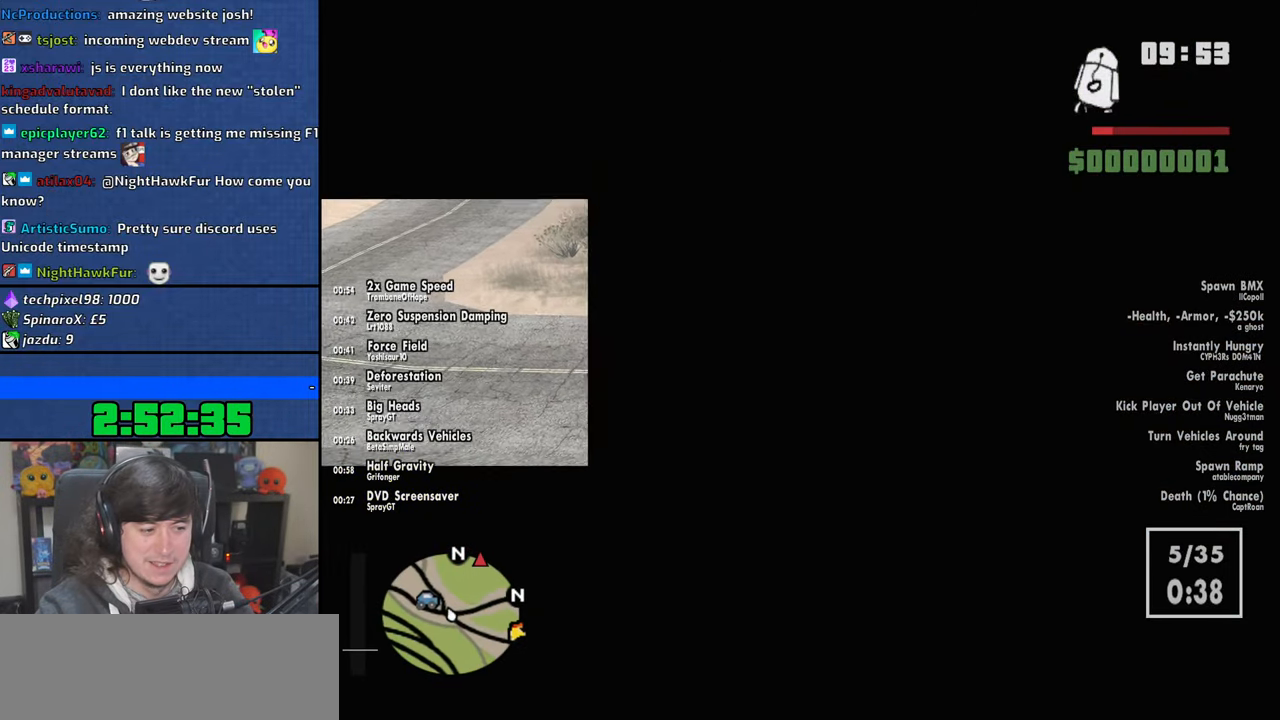
{"keys": [], "mouse": [], "events": [[66, "d", "down"], [200, "w", "down"], [333, "d", "up"], [366, "w", "up"]]}
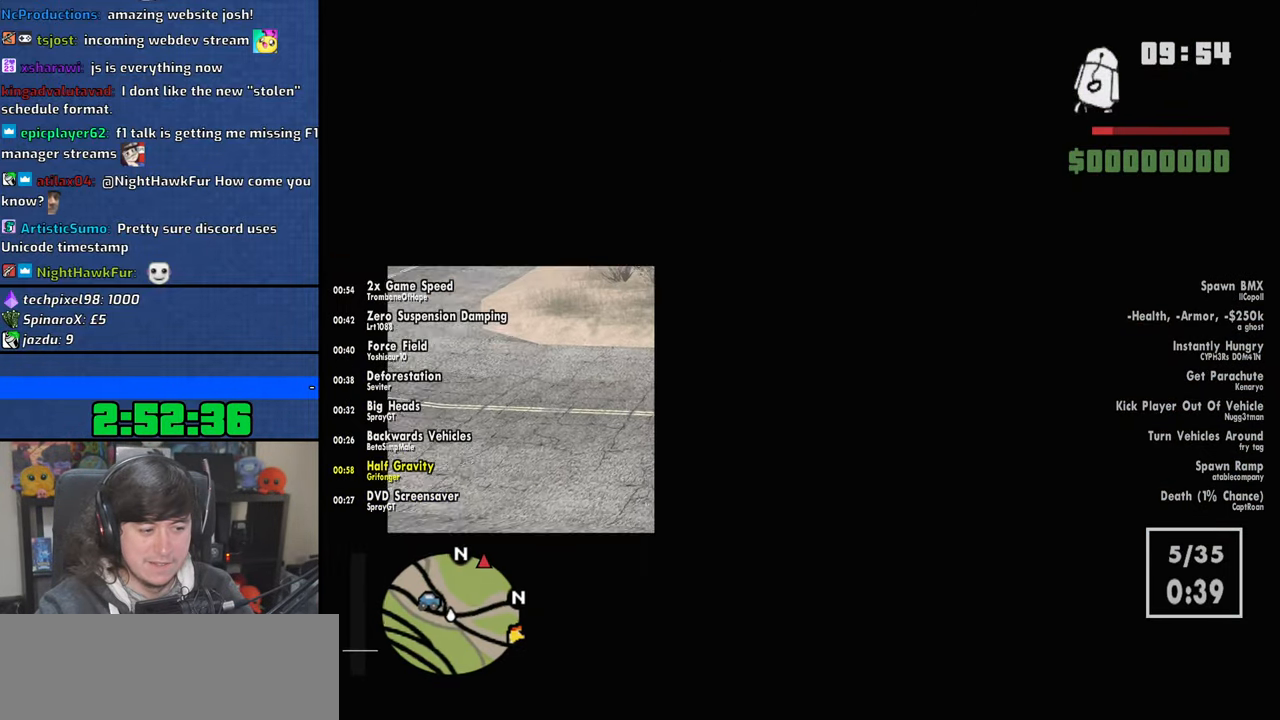
{"keys": [], "mouse": [], "events": [[16, "d", "down"], [33, "w", "down"], [233, "d", "up"], [233, "w", "up"]]}
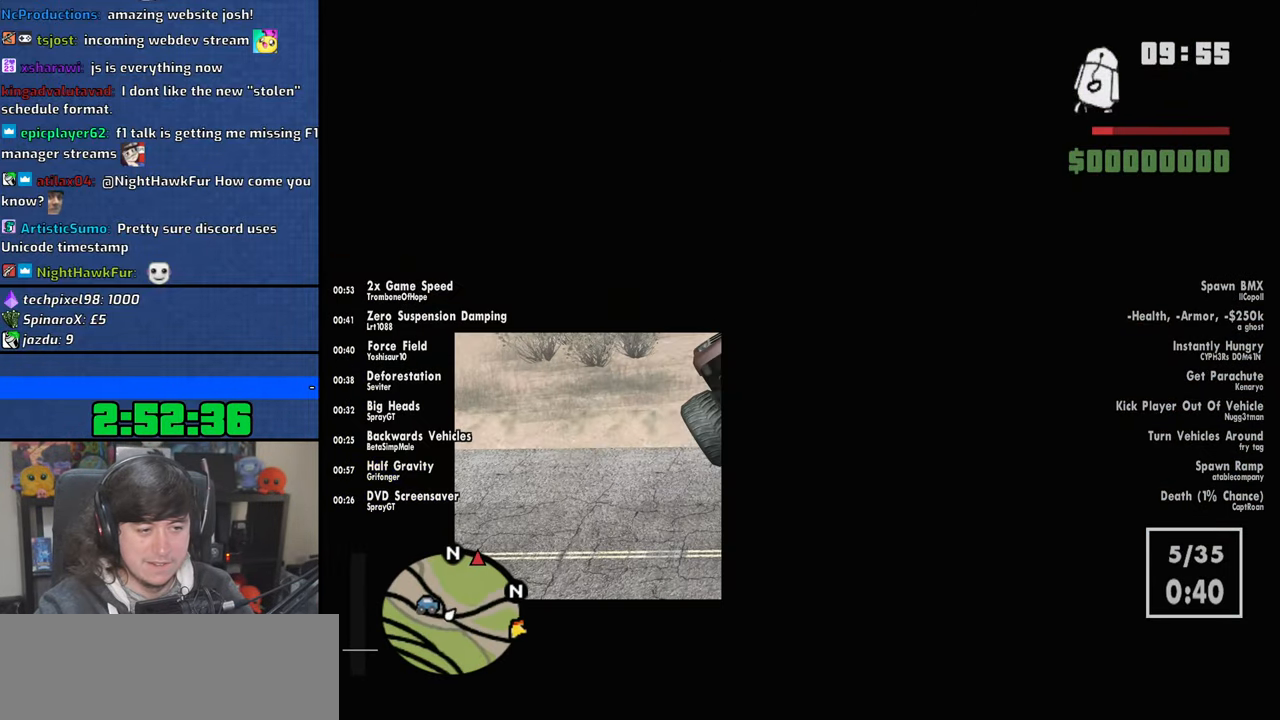
{"keys": ["a"], "mouse": [], "events": [[116, "w", "down"], [250, "w", "up"], [433, "a", "down"]]}
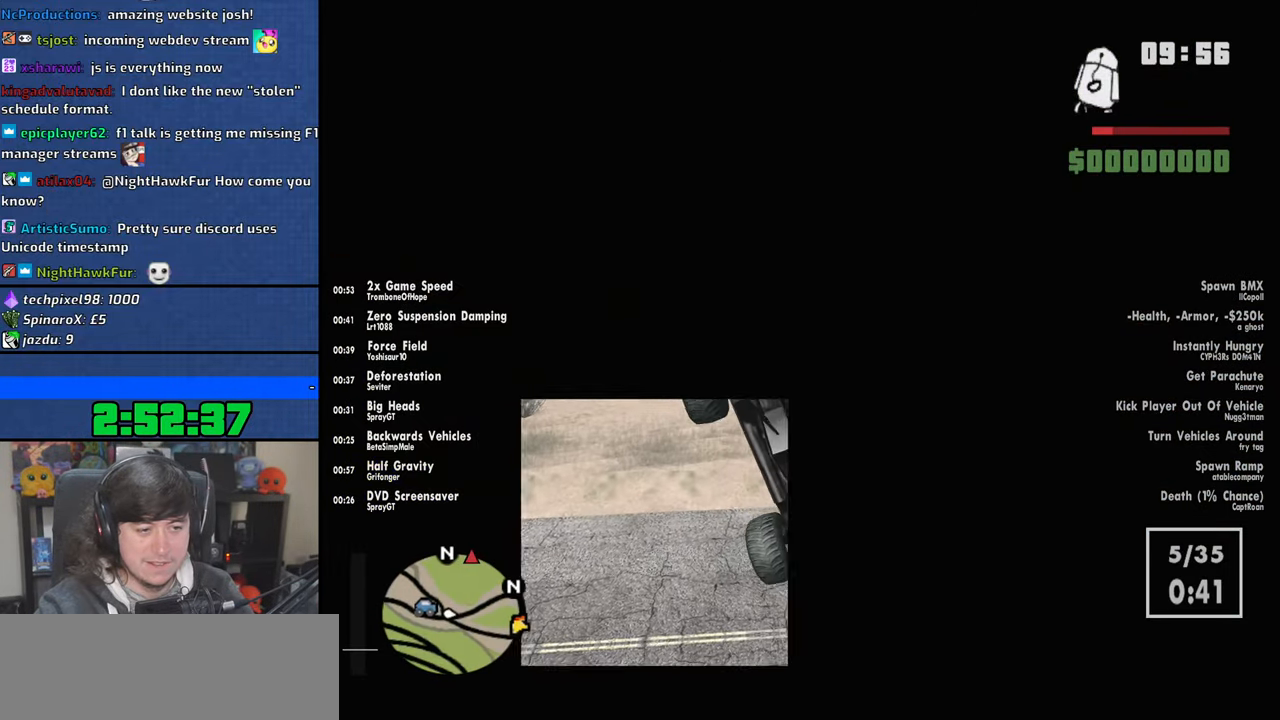
{"keys": ["a"], "mouse": [], "events": [[166, "a", "up"], [300, "a", "down"]]}